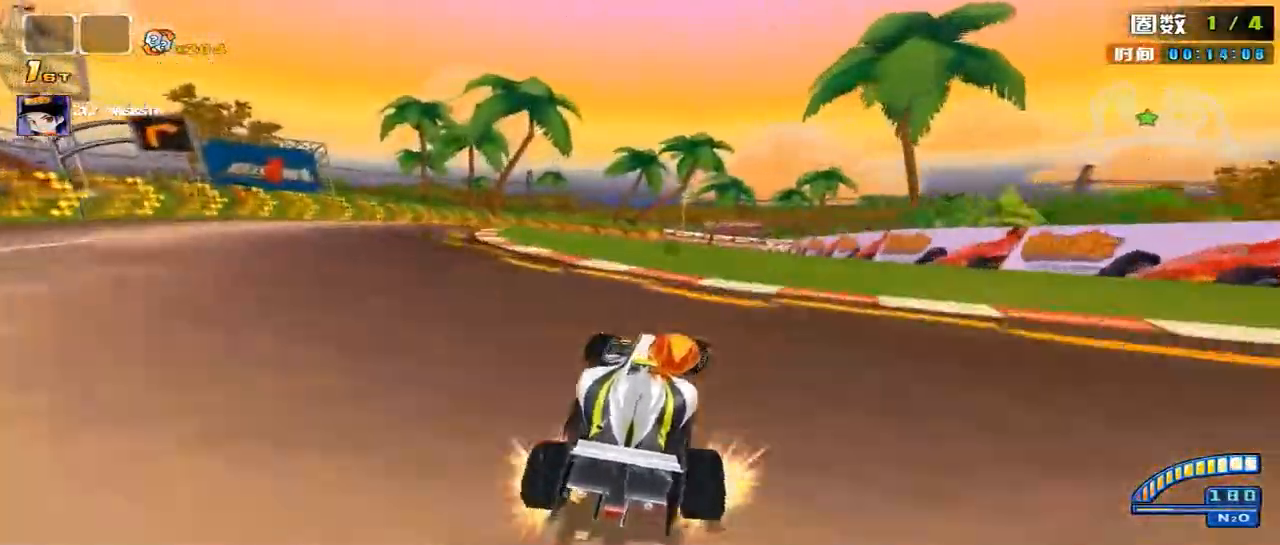
Gameplay with keyboard and mouse; each line is a JSON object with the keys and mouse buttons held at the frame after it. "events" lists presses ("down") and releases ("up") of "a", "alt", "ctrl", "d", "down", "left", "right", "s", "shift", "space", "up", "w", "mouse_left" and "mouse_right" between this image and that frame as [ms after this image, input, new state], when the widget could be followed in between. "mouse_left", "mouse_right" = the "left", "right" buttons of the "mouse" list. No other keys are recorded. Mouse movement is not recorded.
{"keys": ["right", "up"], "mouse": [], "events": [[68, "right", "up"], [68, "shift", "down"], [170, "right", "down"], [170, "shift", "up"], [237, "right", "up"], [271, "right", "down"], [406, "shift", "down"], [474, "shift", "up"]]}
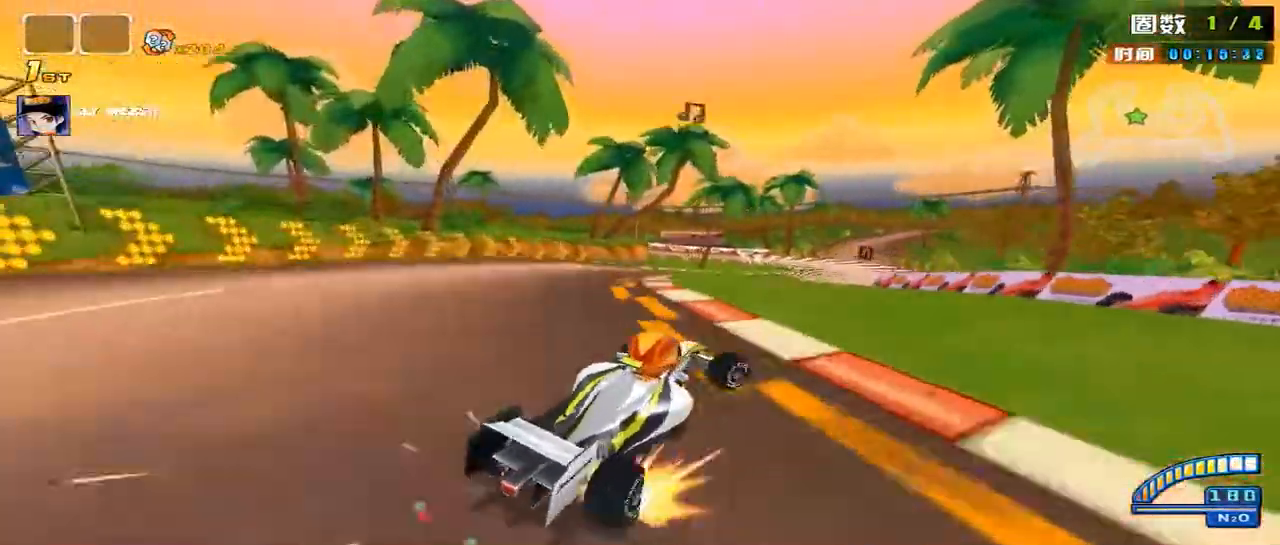
{"keys": ["left", "shift", "up"], "mouse": [], "events": [[68, "right", "up"], [338, "left", "down"], [338, "shift", "down"]]}
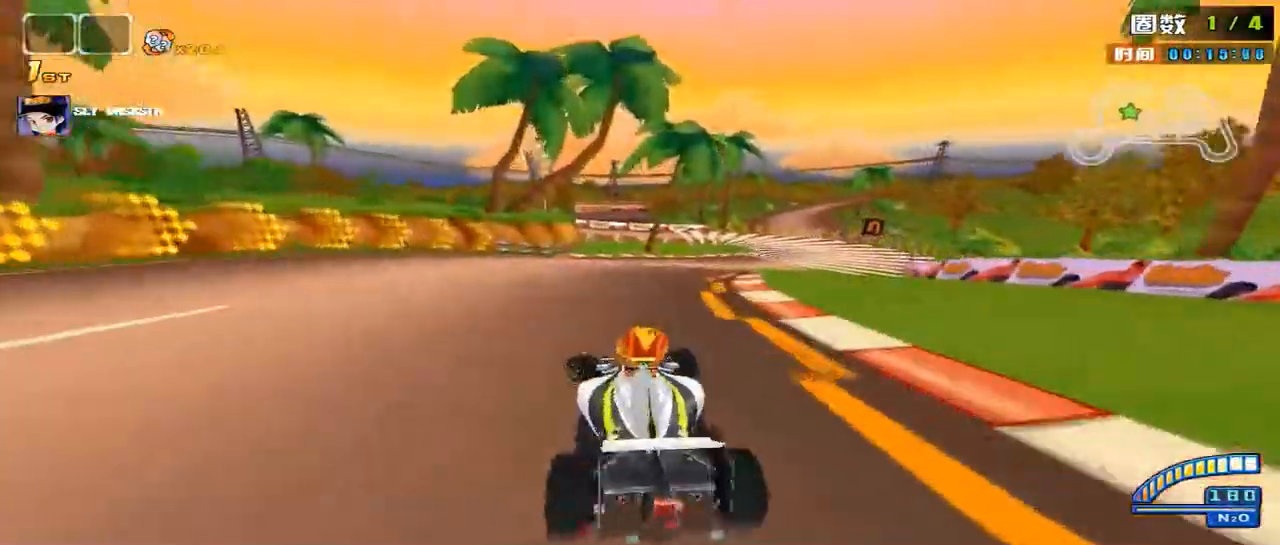
{"keys": ["shift", "up"], "mouse": [], "events": [[236, "left", "up"], [338, "left", "down"], [439, "left", "up"]]}
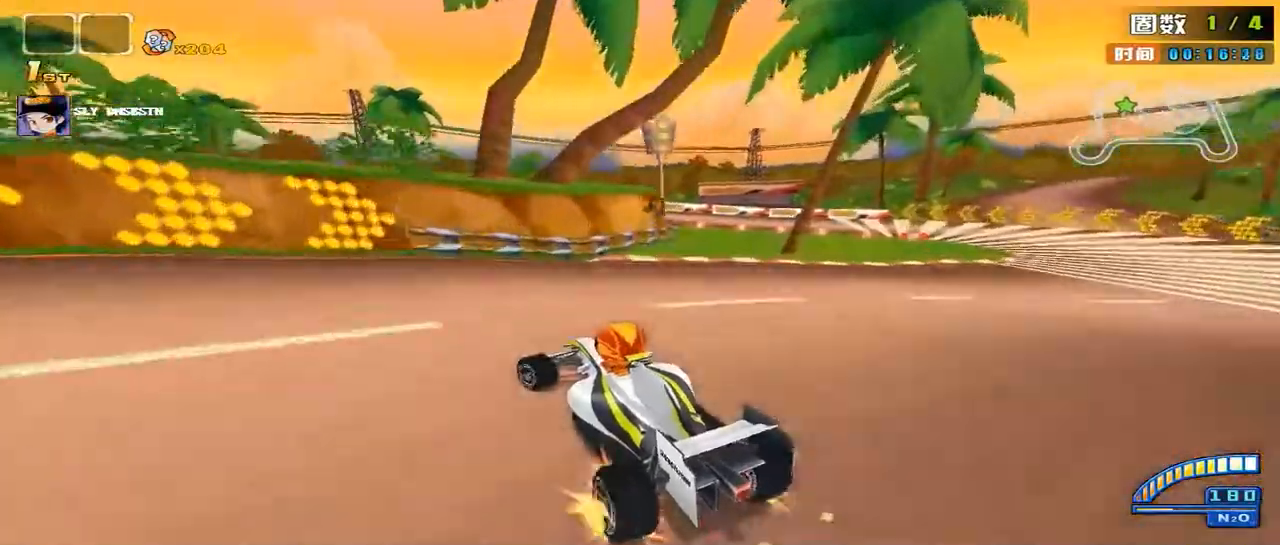
{"keys": ["left", "up"], "mouse": [], "events": [[34, "left", "down"], [68, "left", "up"], [169, "left", "down"], [271, "shift", "up"], [338, "shift", "down"], [508, "shift", "up"]]}
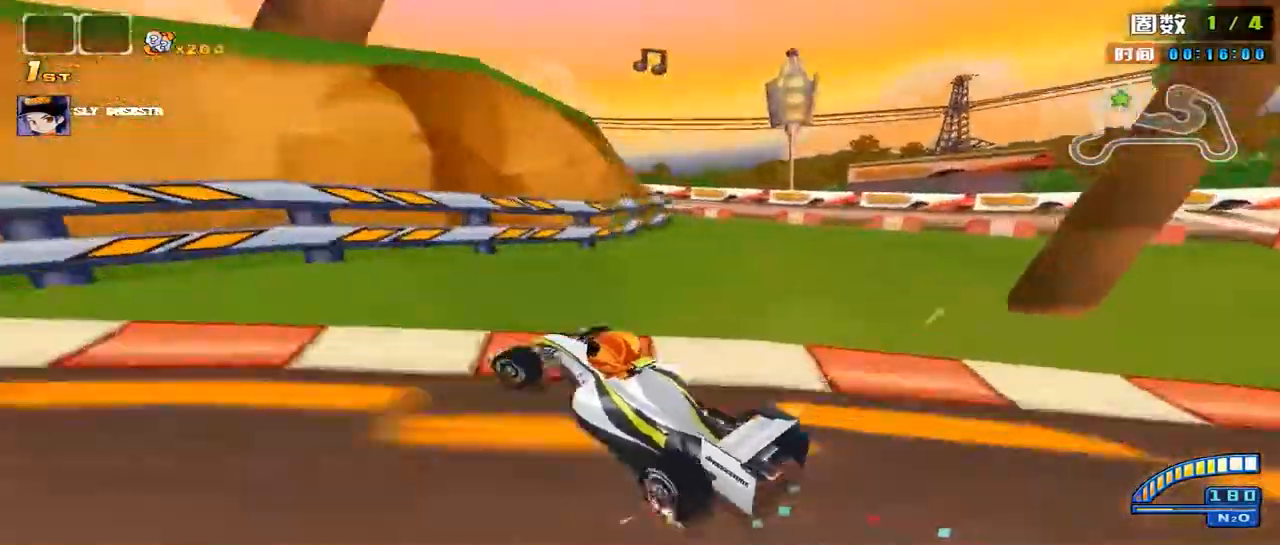
{"keys": ["left", "shift", "up"], "mouse": [], "events": [[236, "left", "up"], [406, "left", "down"], [473, "left", "up"], [473, "shift", "down"], [507, "left", "down"]]}
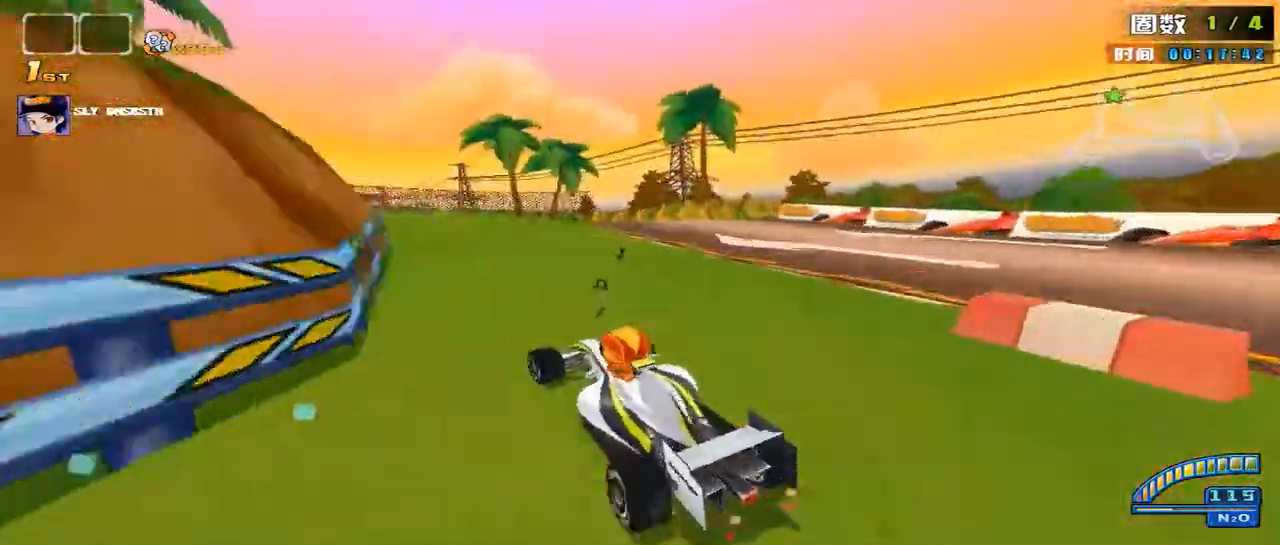
{"keys": ["up"], "mouse": [], "events": [[406, "left", "up"], [440, "shift", "up"]]}
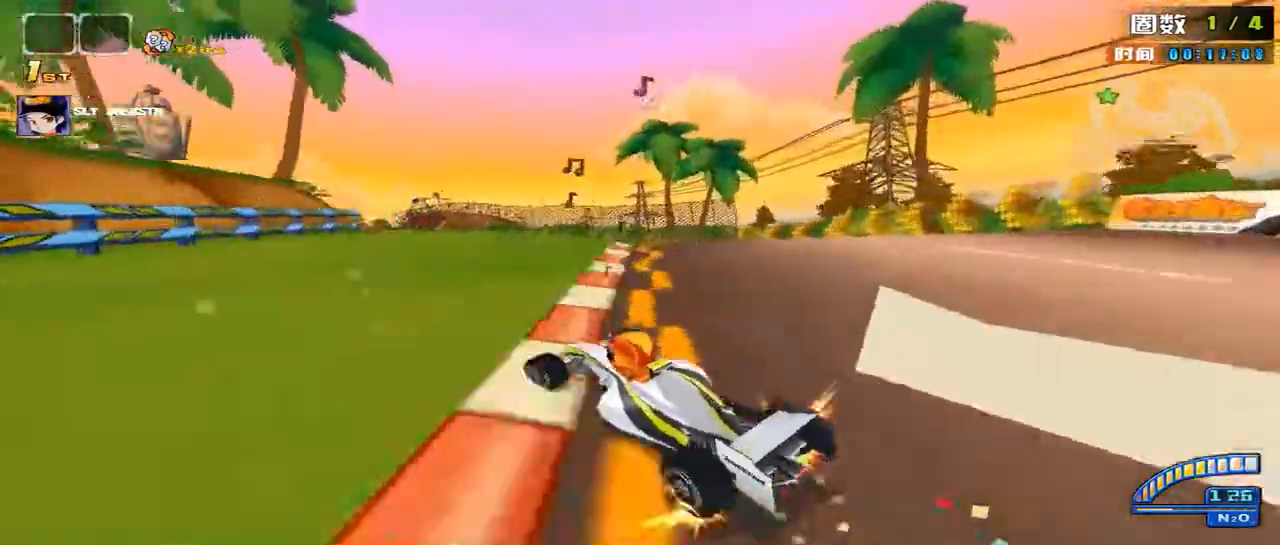
{"keys": ["left", "up"], "mouse": [], "events": [[33, "left", "down"], [135, "left", "up"], [236, "left", "down"], [304, "left", "up"], [304, "shift", "down"], [406, "left", "down"], [473, "shift", "up"]]}
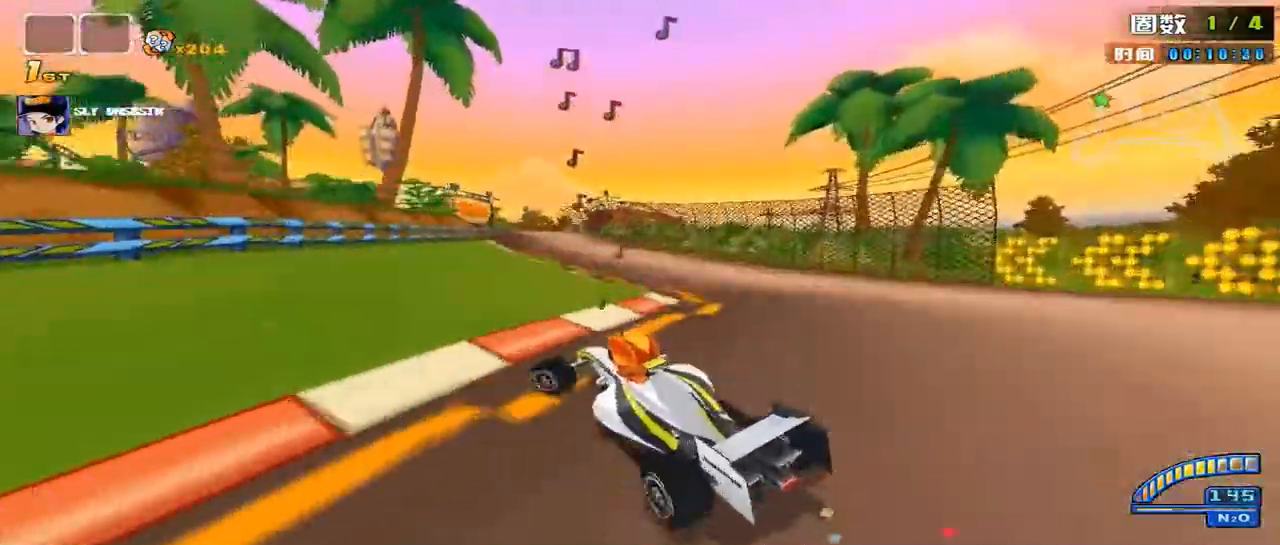
{"keys": ["right", "shift", "up"], "mouse": [], "events": [[34, "left", "up"], [68, "left", "down"], [271, "left", "up"], [440, "right", "down"], [474, "shift", "down"]]}
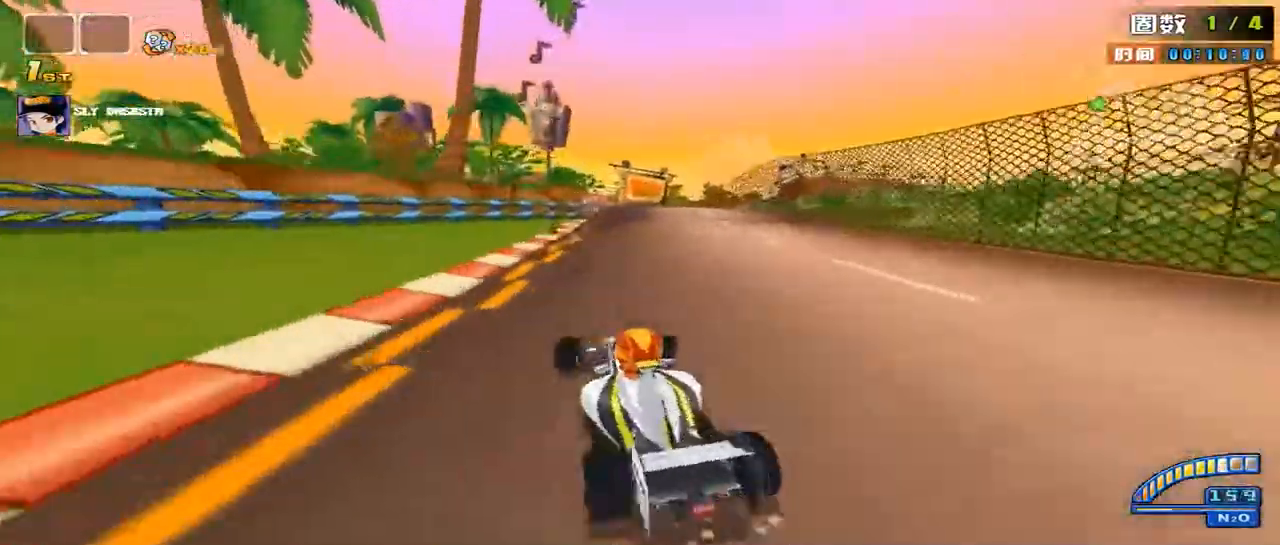
{"keys": ["up"], "mouse": [], "events": [[440, "right", "up"], [507, "shift", "up"]]}
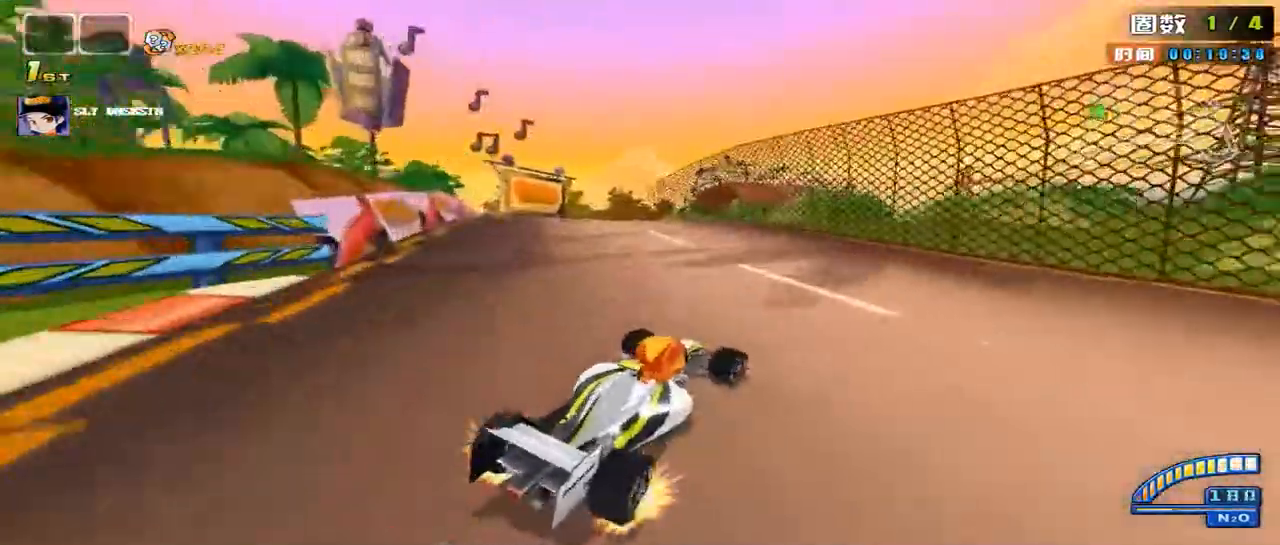
{"keys": ["shift", "up"], "mouse": [], "events": [[136, "right", "down"], [169, "right", "up"], [169, "shift", "down"], [237, "right", "down"], [339, "right", "up"], [440, "right", "down"], [508, "right", "up"]]}
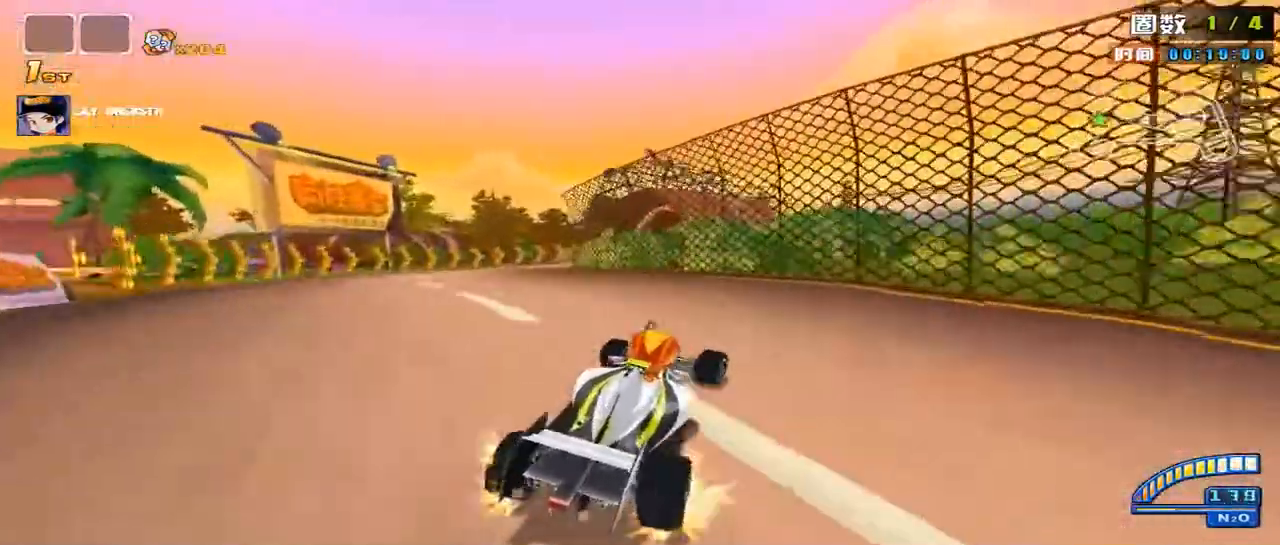
{"keys": ["right", "shift", "up"], "mouse": [], "events": [[101, "right", "down"], [101, "shift", "up"], [270, "right", "up"], [270, "shift", "down"], [304, "right", "down"], [338, "shift", "up"], [440, "shift", "down"]]}
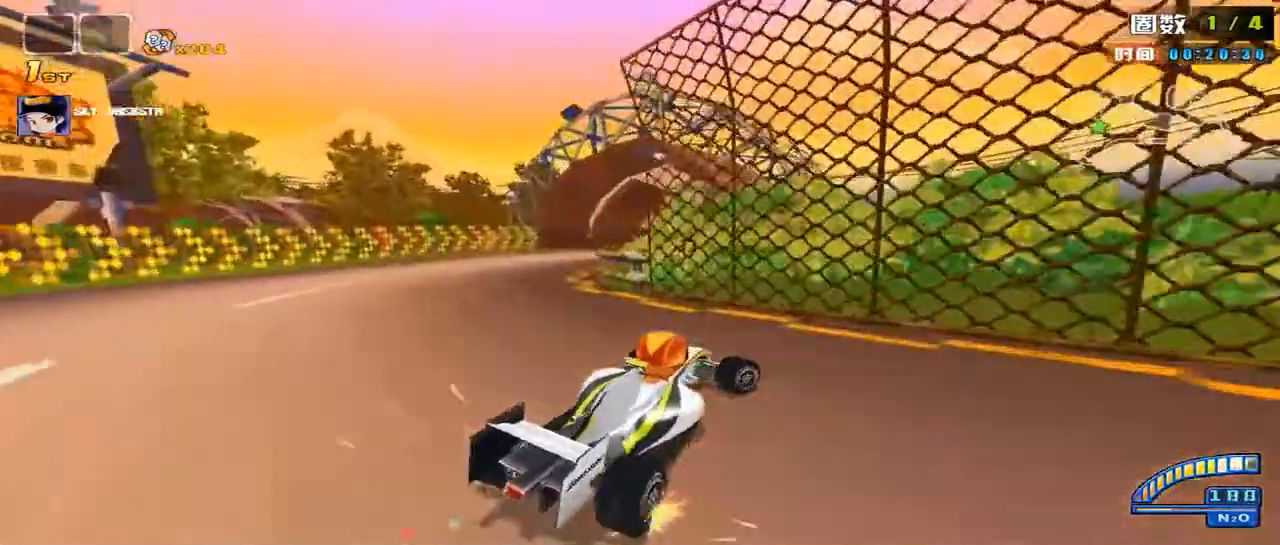
{"keys": ["left", "shift", "up"], "mouse": [], "events": [[68, "shift", "up"], [102, "right", "up"], [271, "left", "down"], [271, "shift", "down"]]}
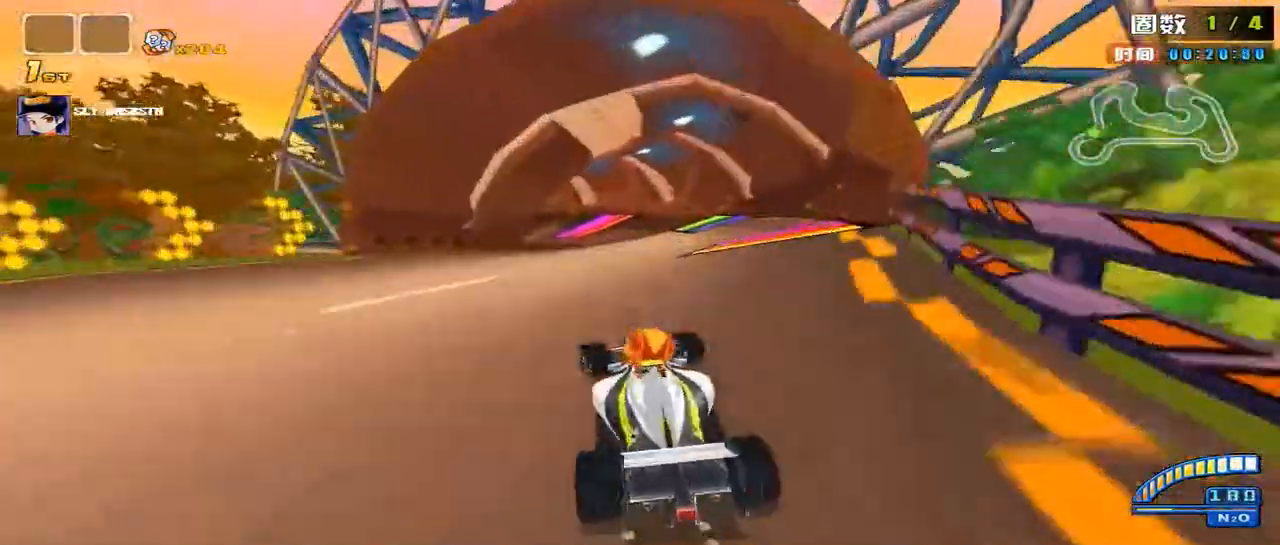
{"keys": ["shift", "up"], "mouse": [], "events": [[304, "left", "up"], [304, "shift", "up"], [406, "left", "down"], [474, "shift", "down"], [507, "left", "up"]]}
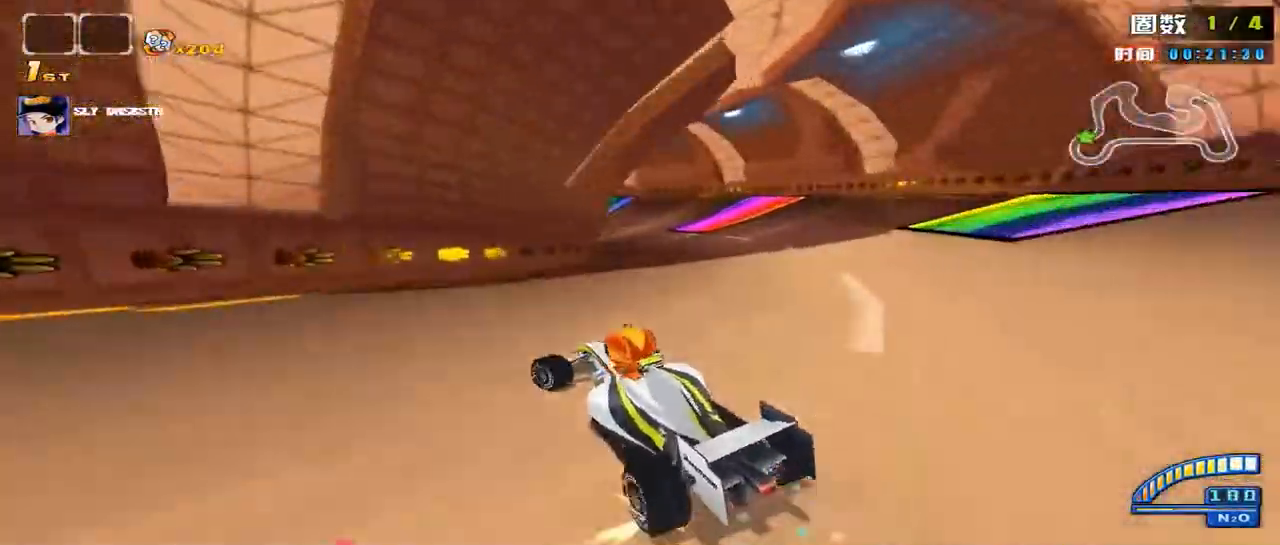
{"keys": ["left", "up"], "mouse": [], "events": [[102, "left", "down"], [102, "shift", "up"], [203, "shift", "down"], [237, "left", "up"], [271, "left", "down"], [339, "shift", "up"]]}
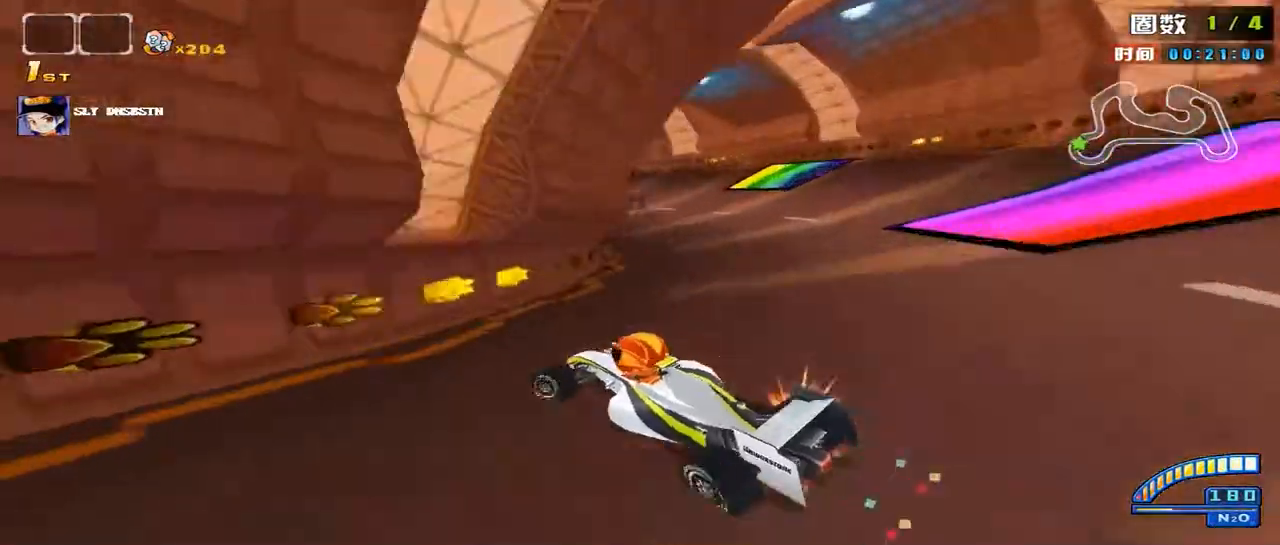
{"keys": ["left", "up"], "mouse": [], "events": []}
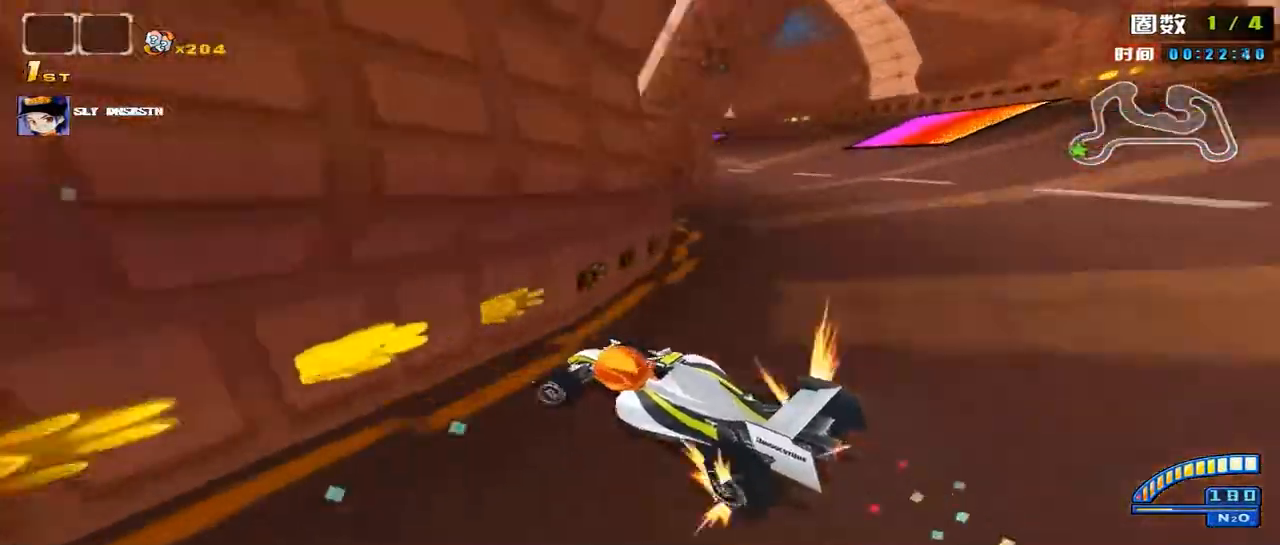
{"keys": ["right", "shift", "up"], "mouse": [], "events": [[102, "shift", "down"], [170, "left", "up"], [204, "right", "down"]]}
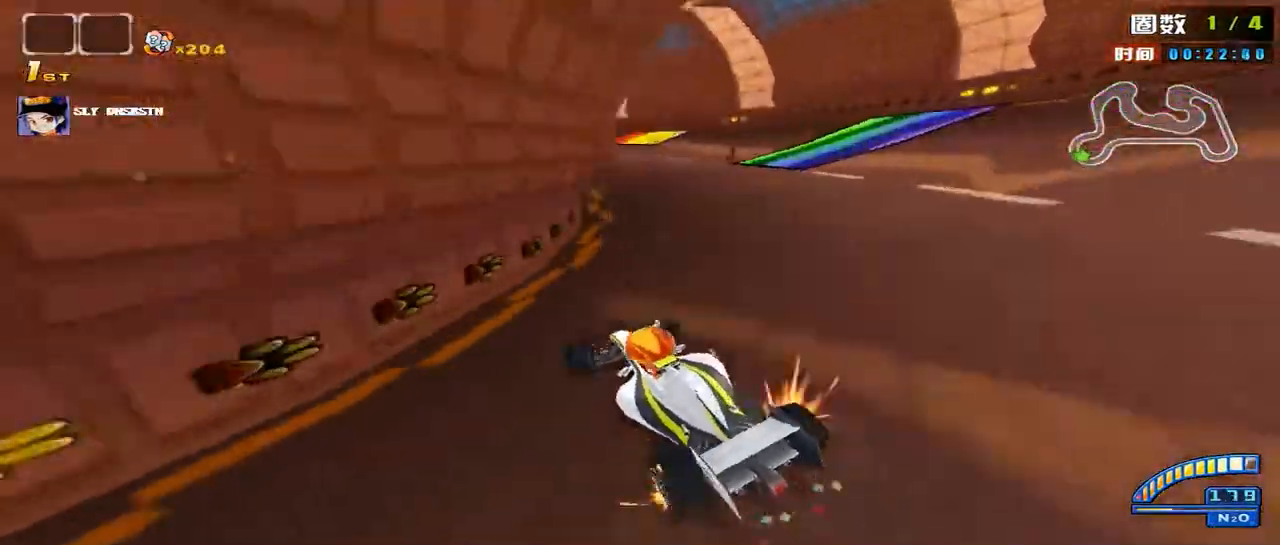
{"keys": ["right", "shift", "up"], "mouse": [], "events": []}
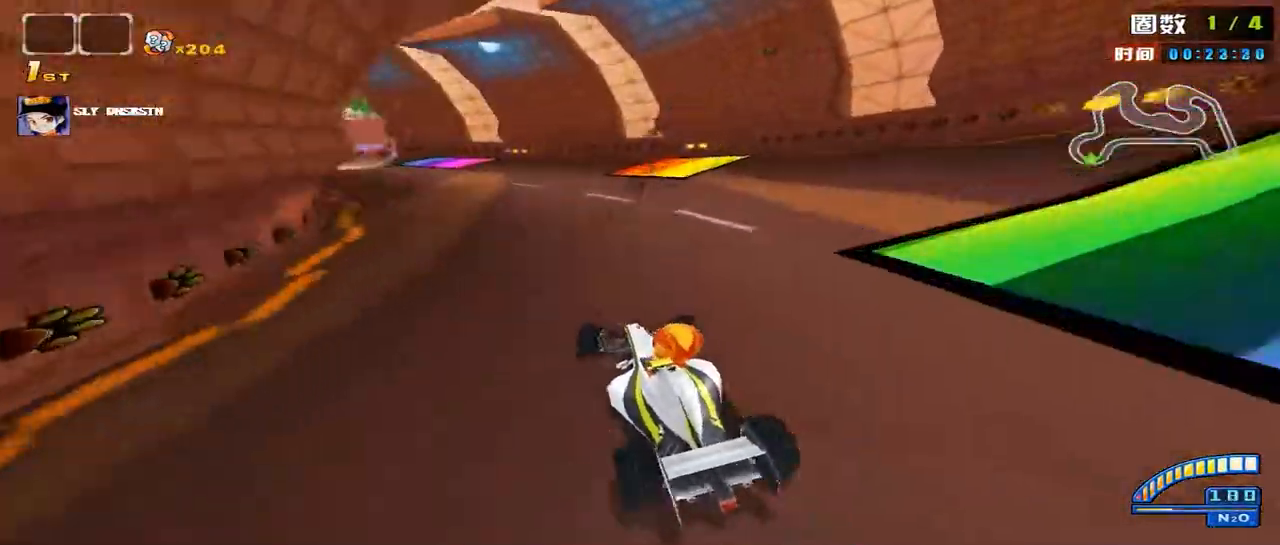
{"keys": ["right", "shift", "up"], "mouse": [], "events": []}
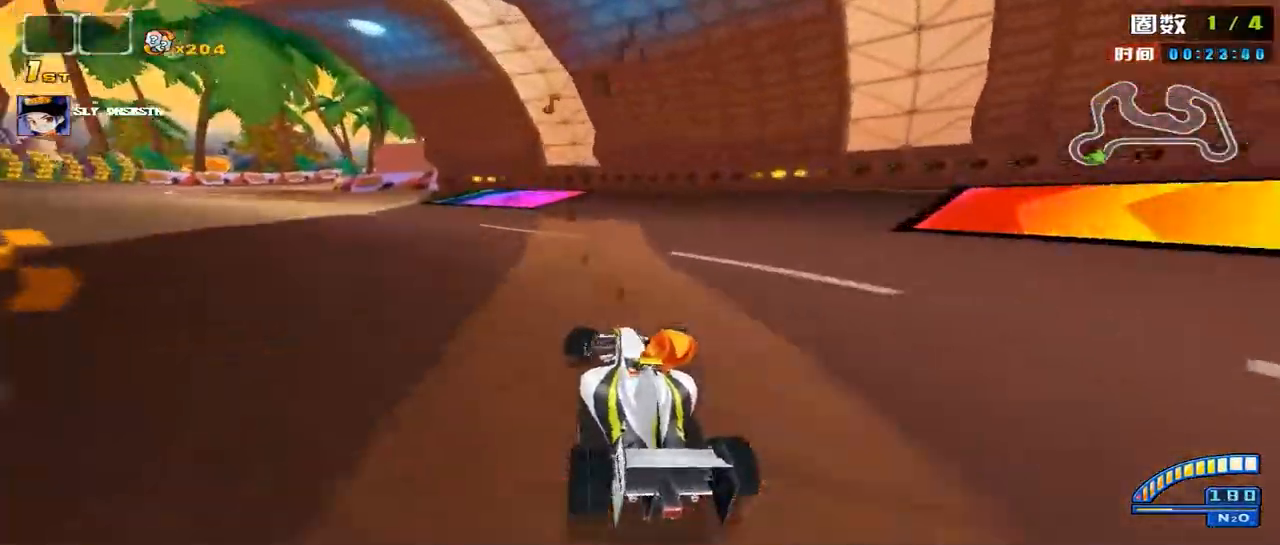
{"keys": ["right", "shift", "up"], "mouse": [], "events": [[34, "right", "up"], [271, "right", "down"], [305, "right", "up"], [474, "right", "down"]]}
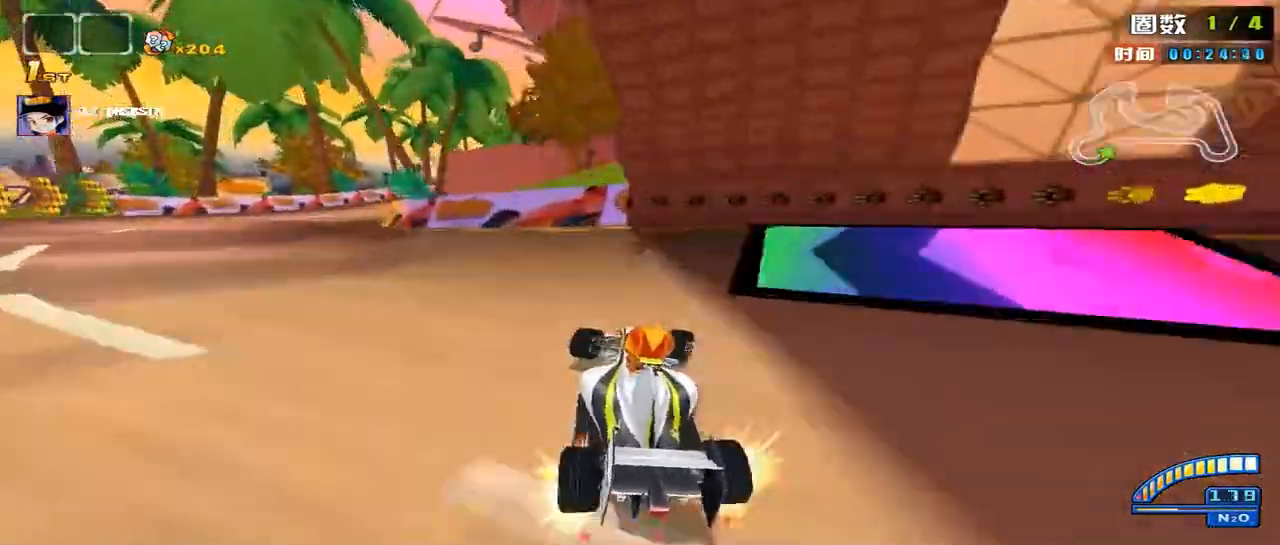
{"keys": ["right", "up"], "mouse": [], "events": [[372, "shift", "up"]]}
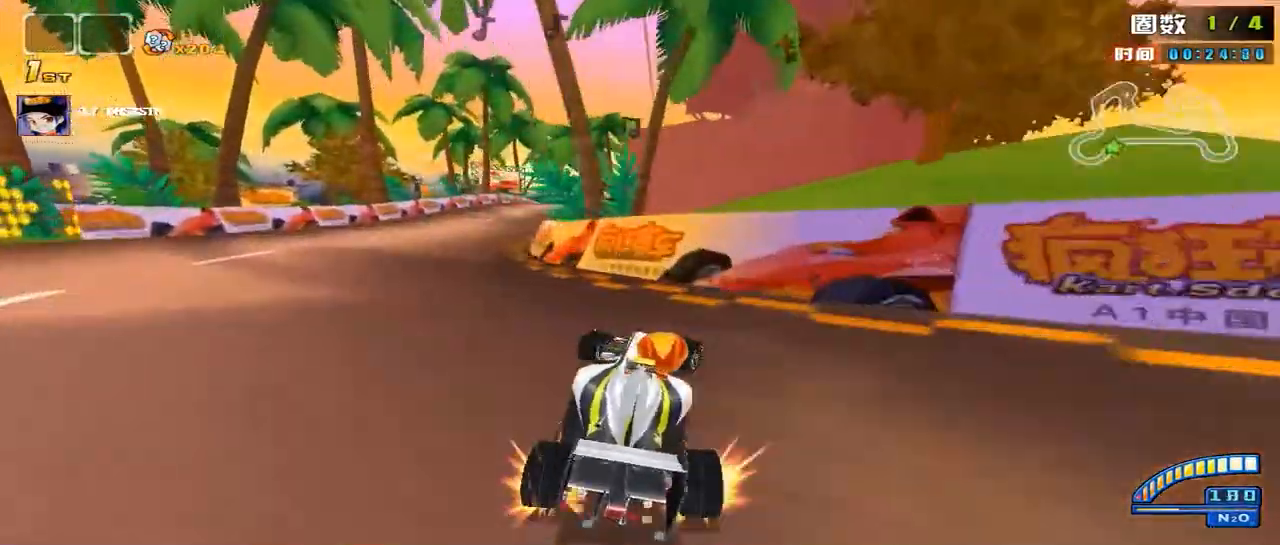
{"keys": ["right", "up"], "mouse": [], "events": [[68, "right", "up"], [68, "shift", "down"], [102, "right", "down"], [102, "shift", "up"]]}
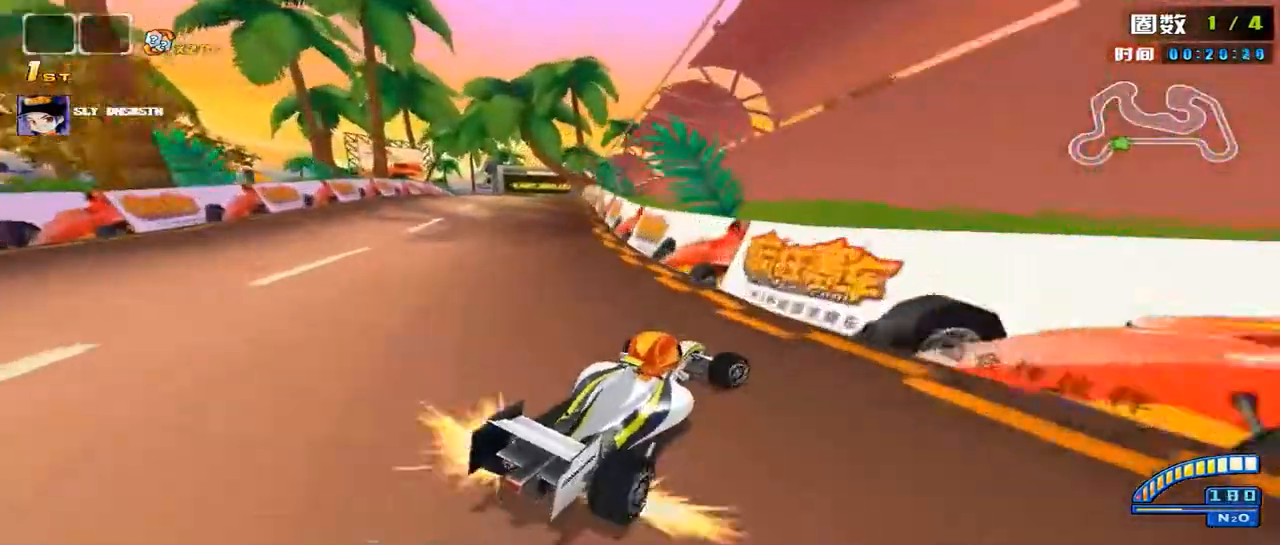
{"keys": ["shift", "up"], "mouse": [], "events": [[34, "right", "up"], [34, "shift", "down"], [68, "left", "down"], [135, "left", "up"], [135, "right", "down"], [271, "right", "up"], [304, "left", "down"], [372, "left", "up"]]}
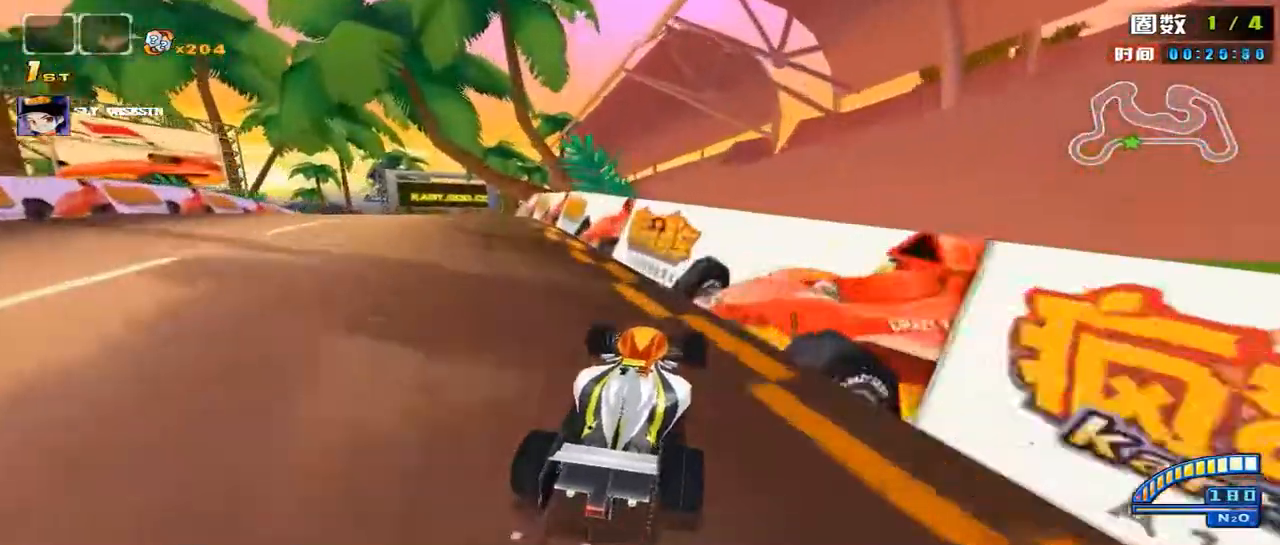
{"keys": ["shift", "up"], "mouse": [], "events": [[34, "right", "down"], [170, "right", "up"]]}
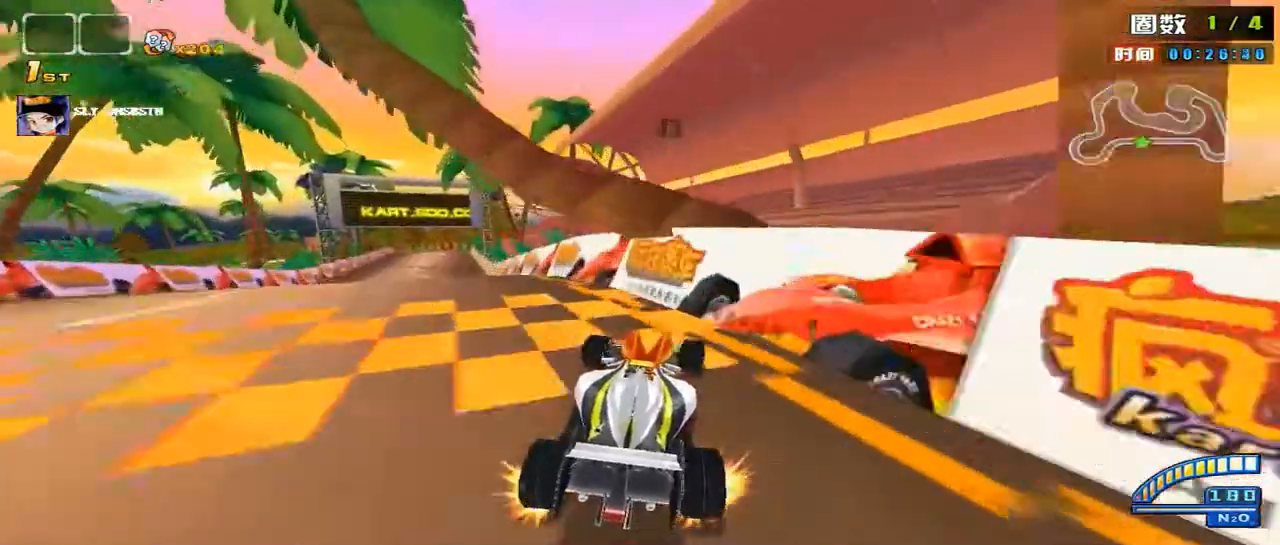
{"keys": ["right", "shift", "up"], "mouse": [], "events": [[304, "right", "down"], [338, "right", "up"], [507, "right", "down"]]}
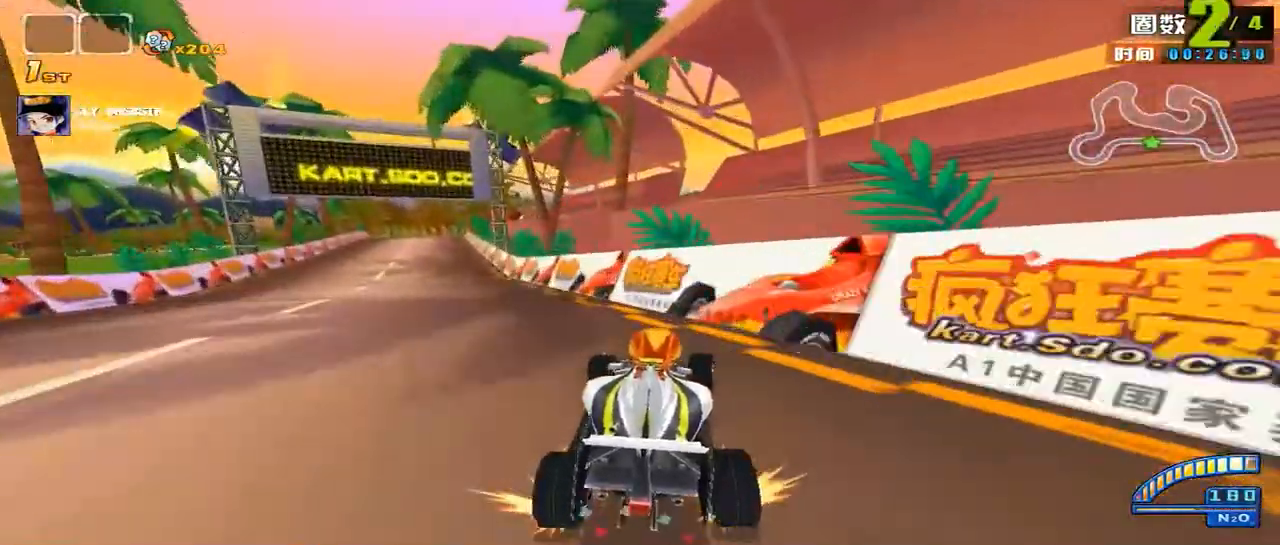
{"keys": ["right", "shift", "up"], "mouse": [], "events": [[34, "right", "up"], [474, "right", "down"]]}
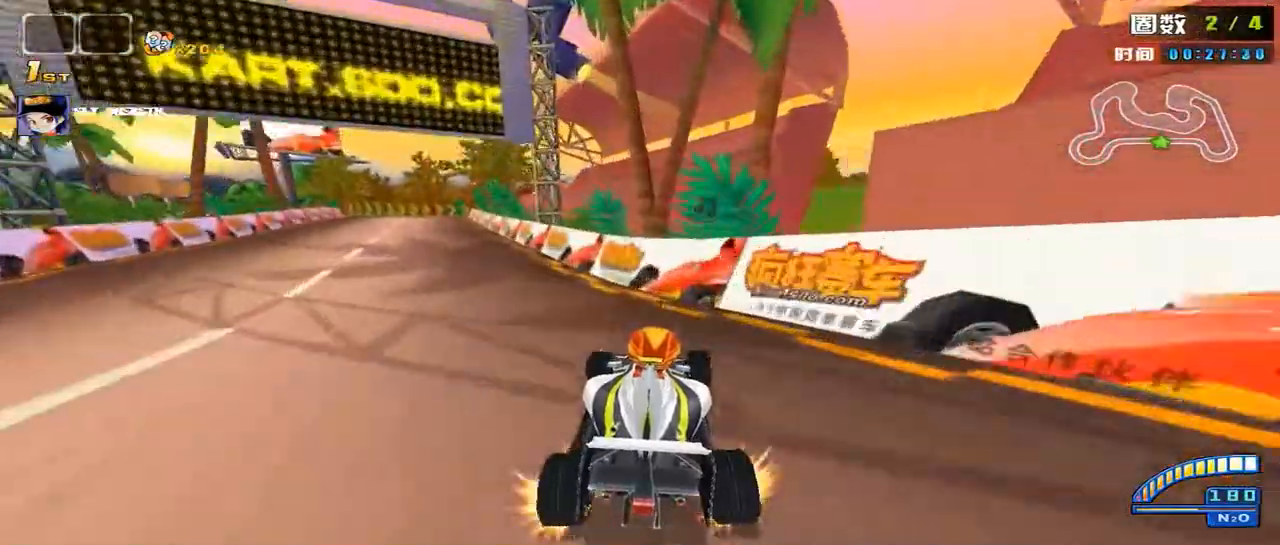
{"keys": ["right", "shift", "up"], "mouse": [], "events": [[34, "right", "up"], [338, "right", "down"], [406, "right", "up"], [508, "right", "down"]]}
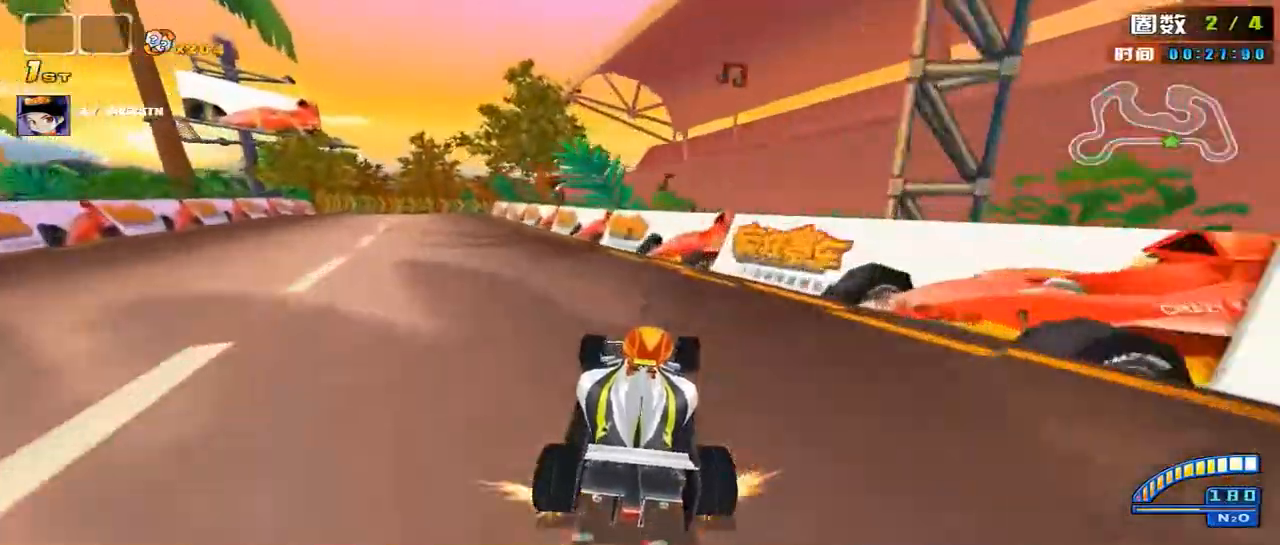
{"keys": ["right", "shift", "up"], "mouse": [], "events": [[101, "right", "up"], [203, "right", "down"], [338, "right", "up"], [338, "shift", "up"], [473, "right", "down"], [473, "shift", "down"]]}
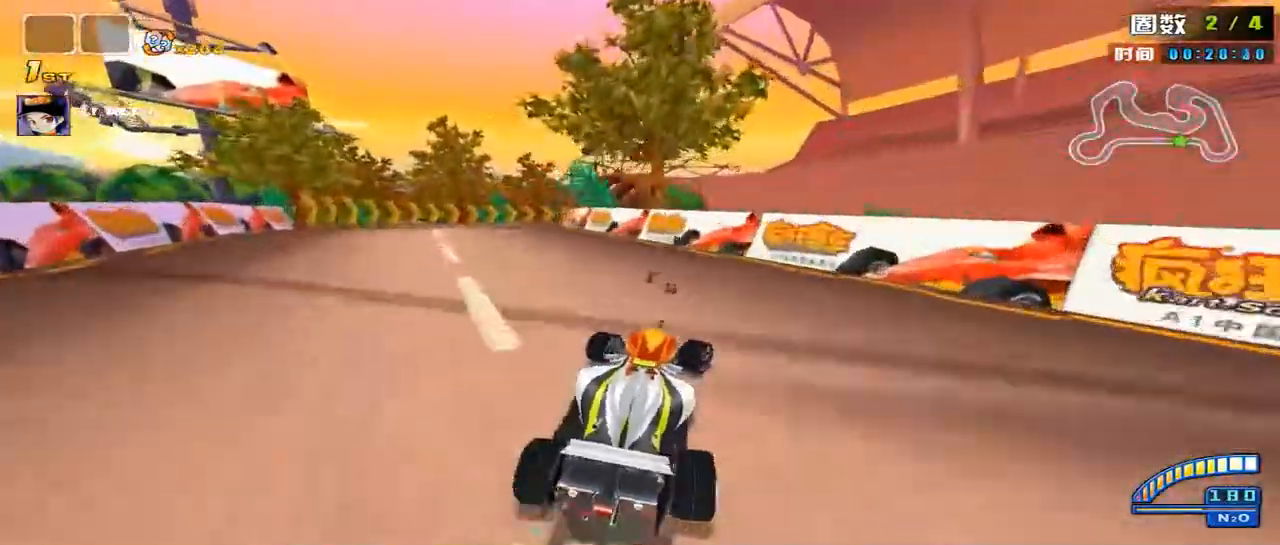
{"keys": ["up"], "mouse": [], "events": [[68, "right", "up"], [68, "shift", "up"], [169, "right", "down"], [203, "shift", "down"], [271, "shift", "up"], [305, "shift", "down"], [508, "right", "up"], [508, "shift", "up"]]}
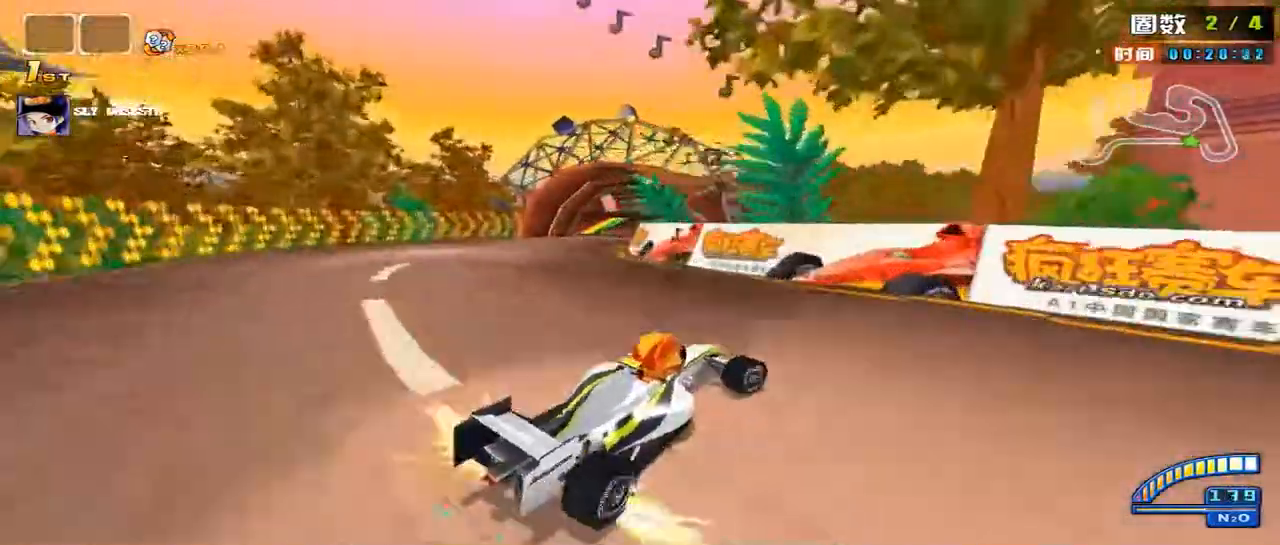
{"keys": ["left", "shift", "up"], "mouse": [], "events": [[135, "left", "down"], [169, "shift", "down"]]}
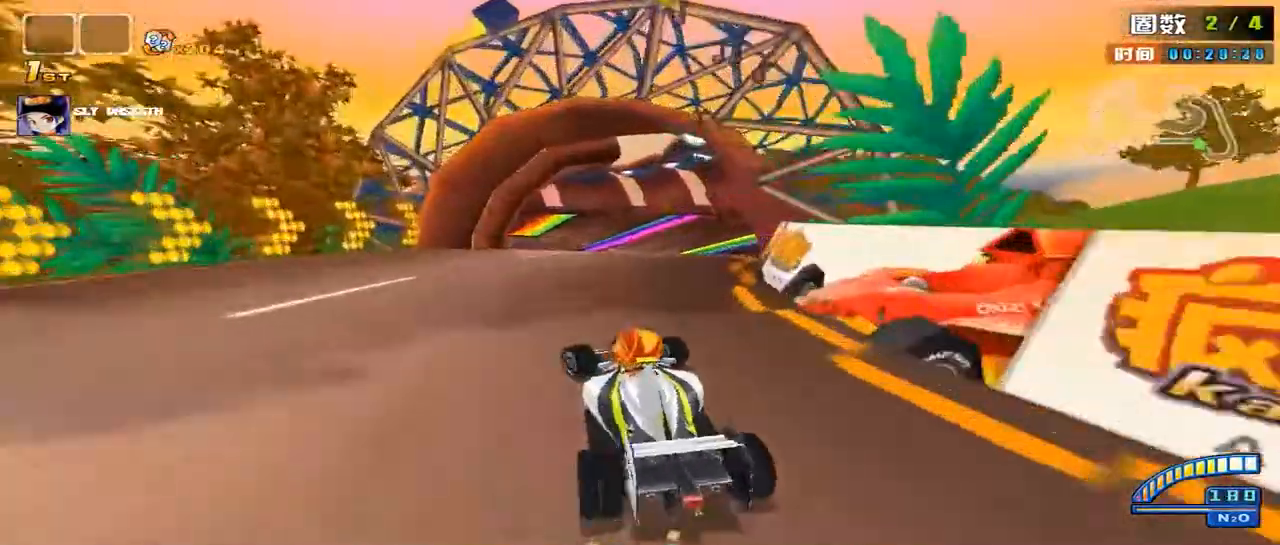
{"keys": ["left", "up"], "mouse": [], "events": [[372, "shift", "up"]]}